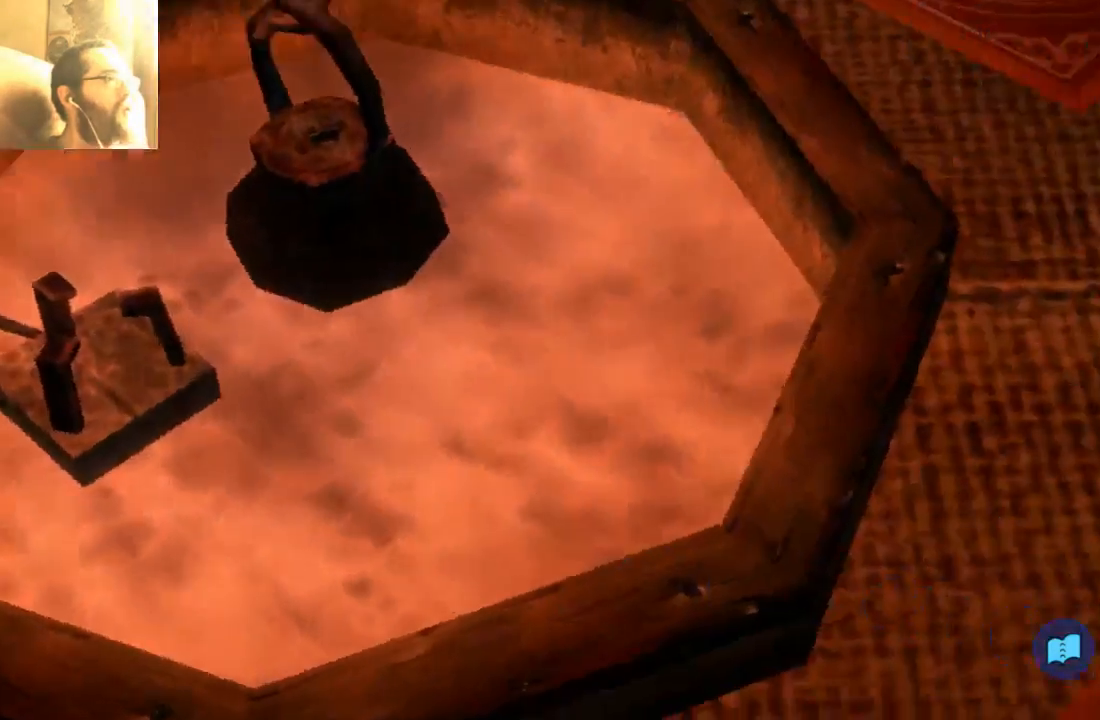
Gameplay with a controller (Xbox layout); each line is a JSON object with the inputs held at the frame after it (dt_ms = milliseconds from this image to that frame). "events" lists button and stick changes between this image and that frame as [ms after this image, input, new state], when the widget could be followed in between. Not read: L3 R3.
{"dt_ms": 500, "buttons": [], "left_stick": "right", "right_stick": "center", "events": [[233, "SELECT", "down"], [500, "SELECT", "up"]]}
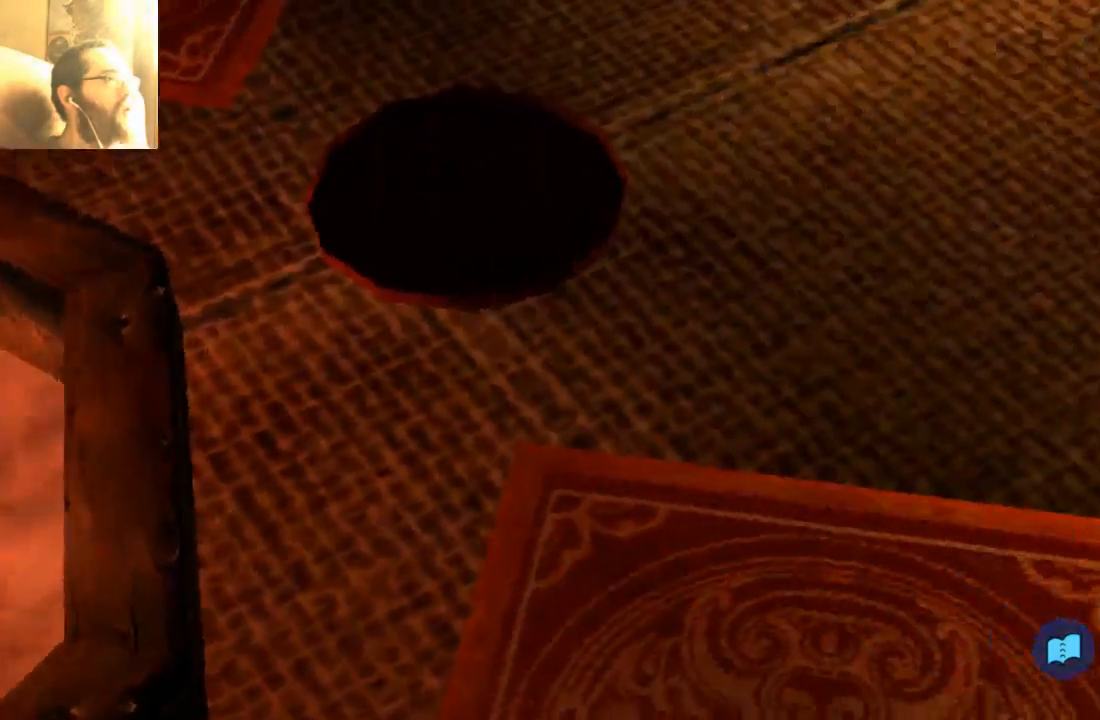
{"dt_ms": 1000, "buttons": [], "left_stick": "up", "right_stick": "center"}
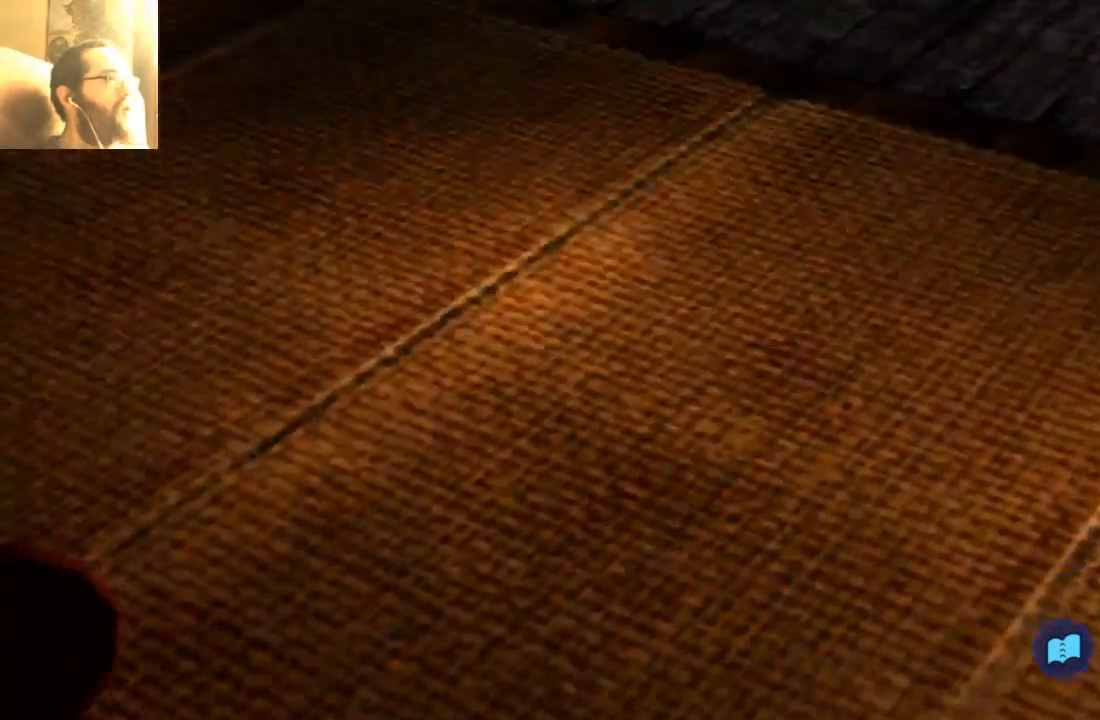
{"dt_ms": 500, "buttons": [], "left_stick": "center", "right_stick": "center", "events": [[333, "left_stick", "up-right"], [433, "left_stick", "center"]]}
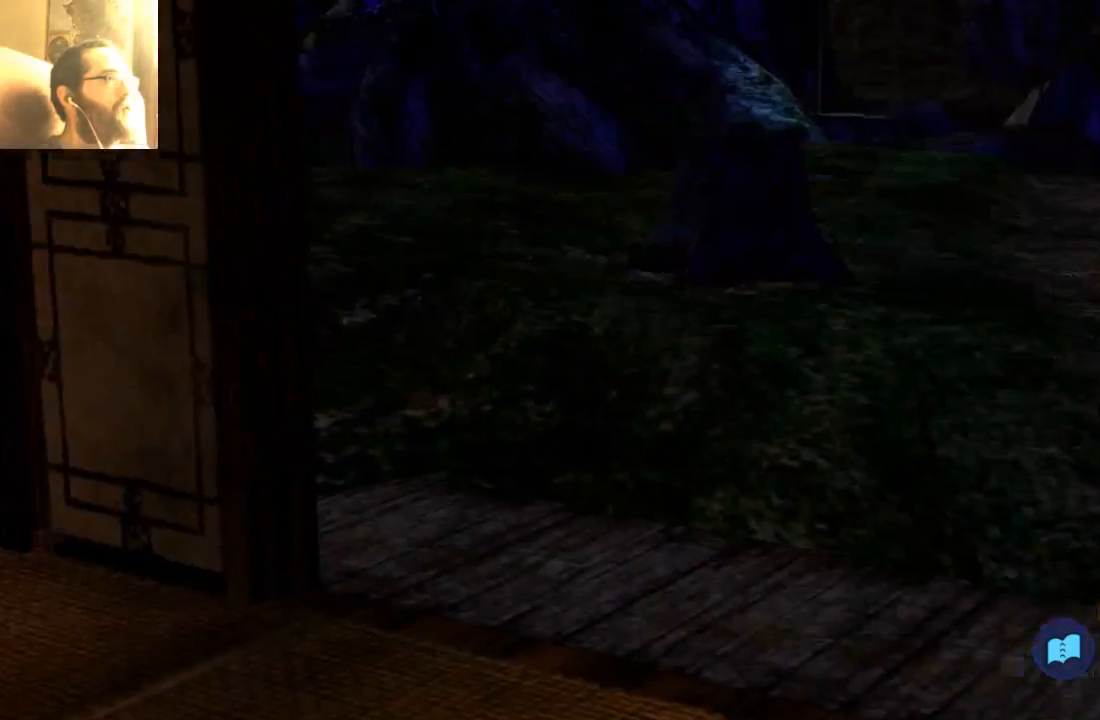
{"dt_ms": 500, "buttons": [], "left_stick": "right", "right_stick": "center", "events": [[133, "left_stick", "right"]]}
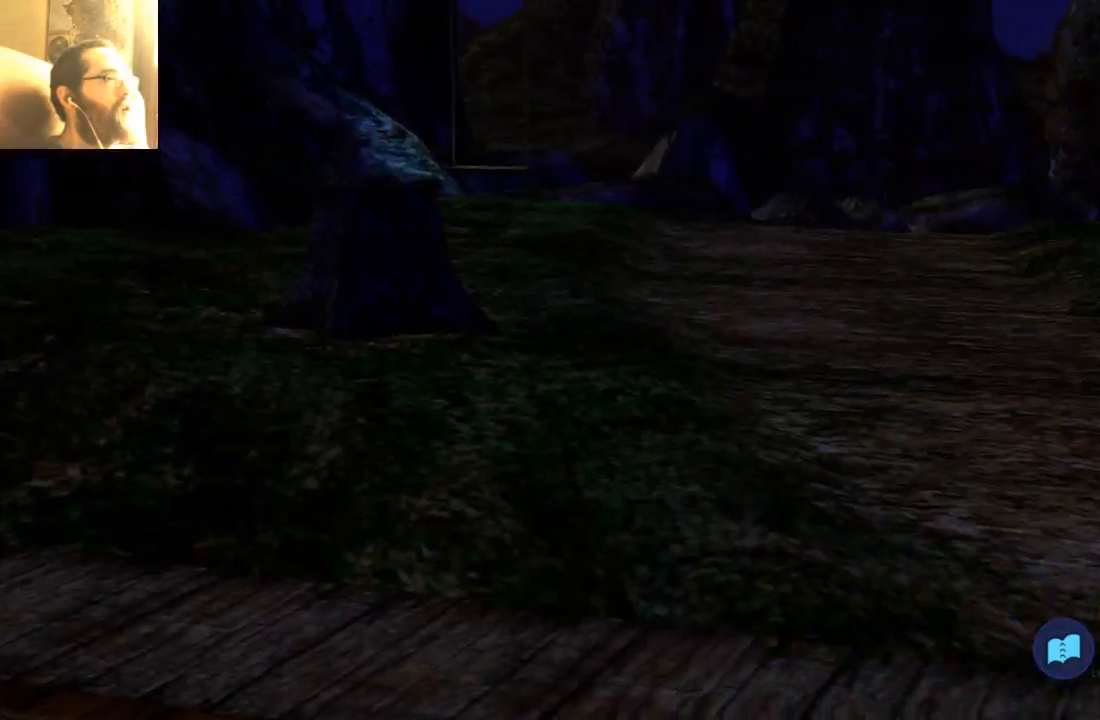
{"dt_ms": 500, "buttons": [], "left_stick": "right", "right_stick": "center"}
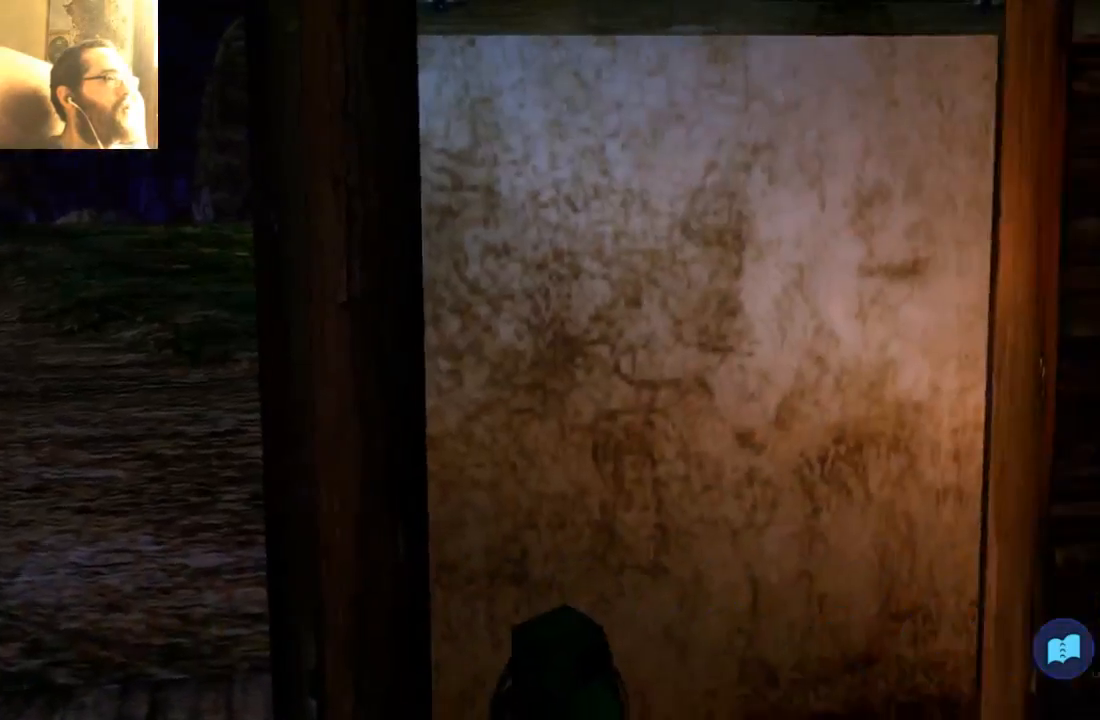
{"dt_ms": 500, "buttons": [], "left_stick": "center", "right_stick": "center", "events": [[267, "left_stick", "down-right"], [467, "left_stick", "center"]]}
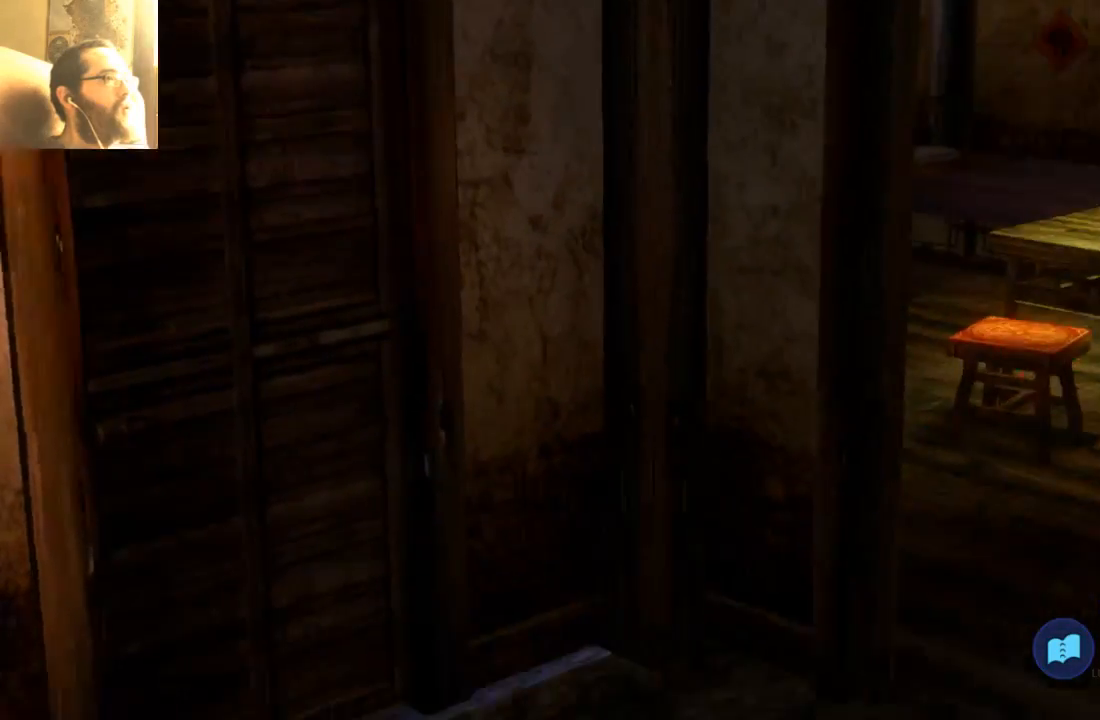
{"dt_ms": 500, "buttons": [], "left_stick": "center", "right_stick": "center", "events": [[100, "SELECT", "down"], [167, "SELECT", "up"]]}
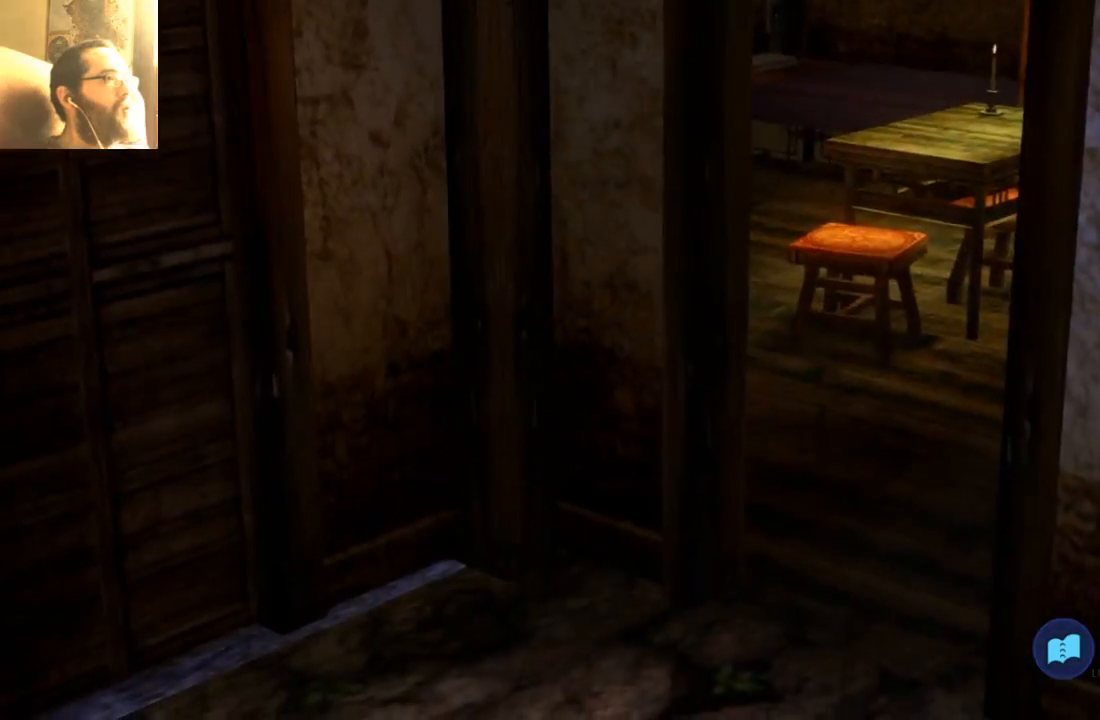
{"dt_ms": 500, "buttons": ["A"], "left_stick": "up-left", "right_stick": "center", "events": [[67, "left_stick", "up"], [500, "A", "down"], [500, "left_stick", "up-left"]]}
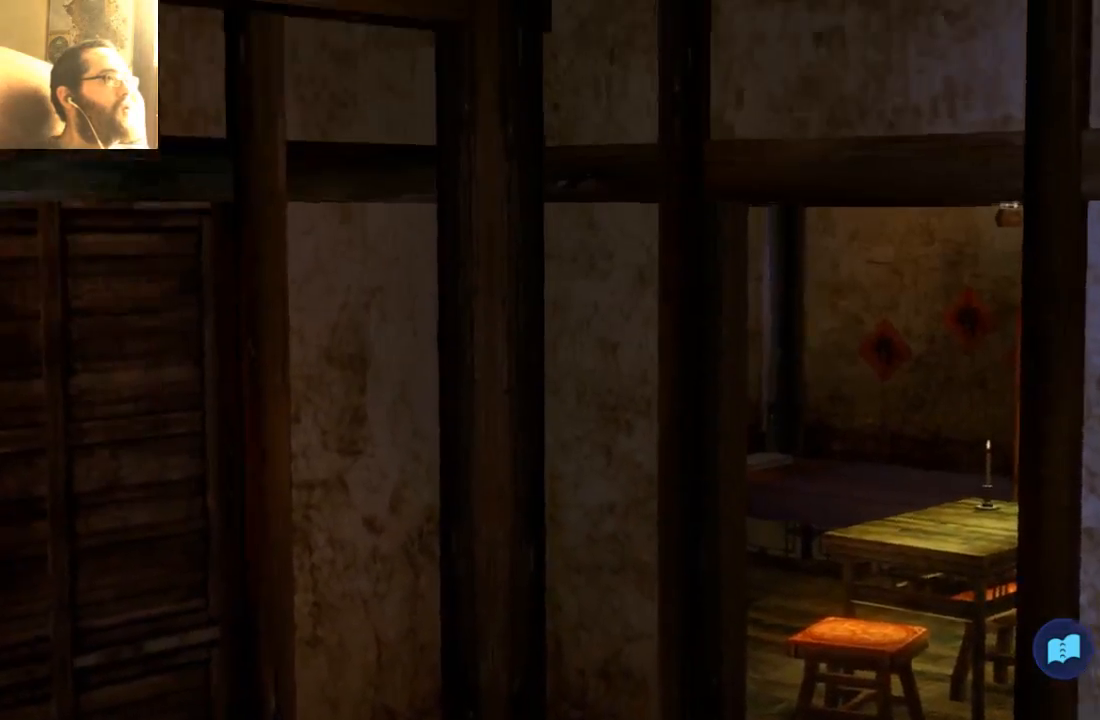
{"dt_ms": 500, "buttons": [], "left_stick": "left", "right_stick": "center", "events": [[67, "A", "up"], [133, "left_stick", "left"]]}
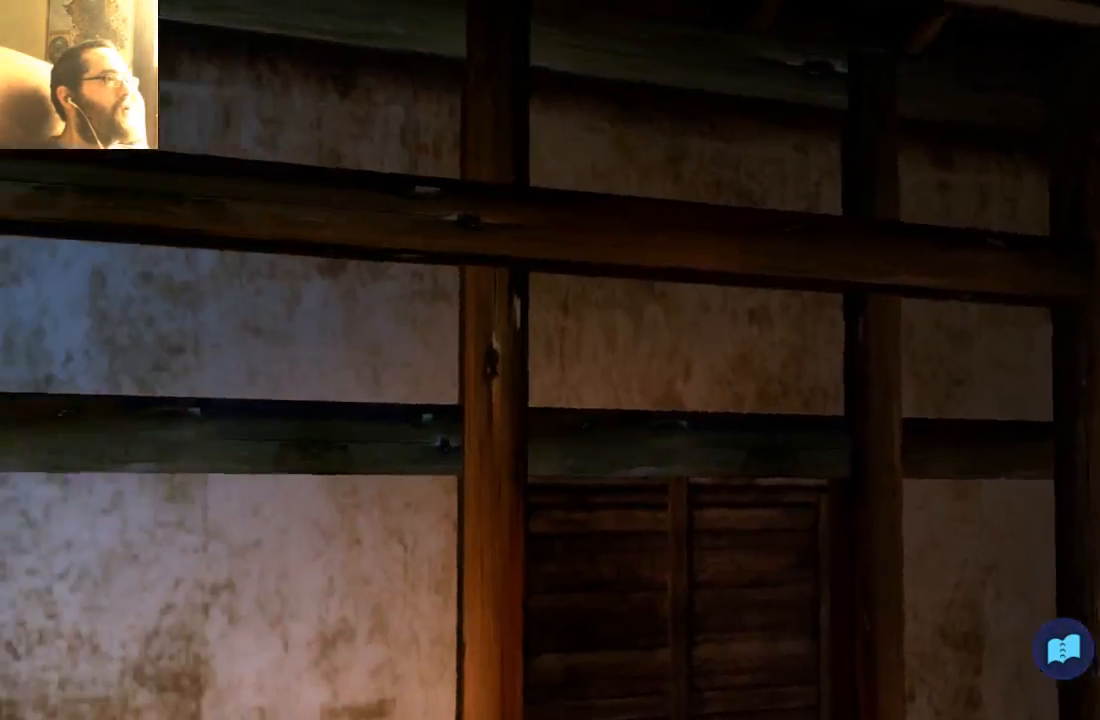
{"dt_ms": 500, "buttons": [], "left_stick": "left", "right_stick": "center", "events": []}
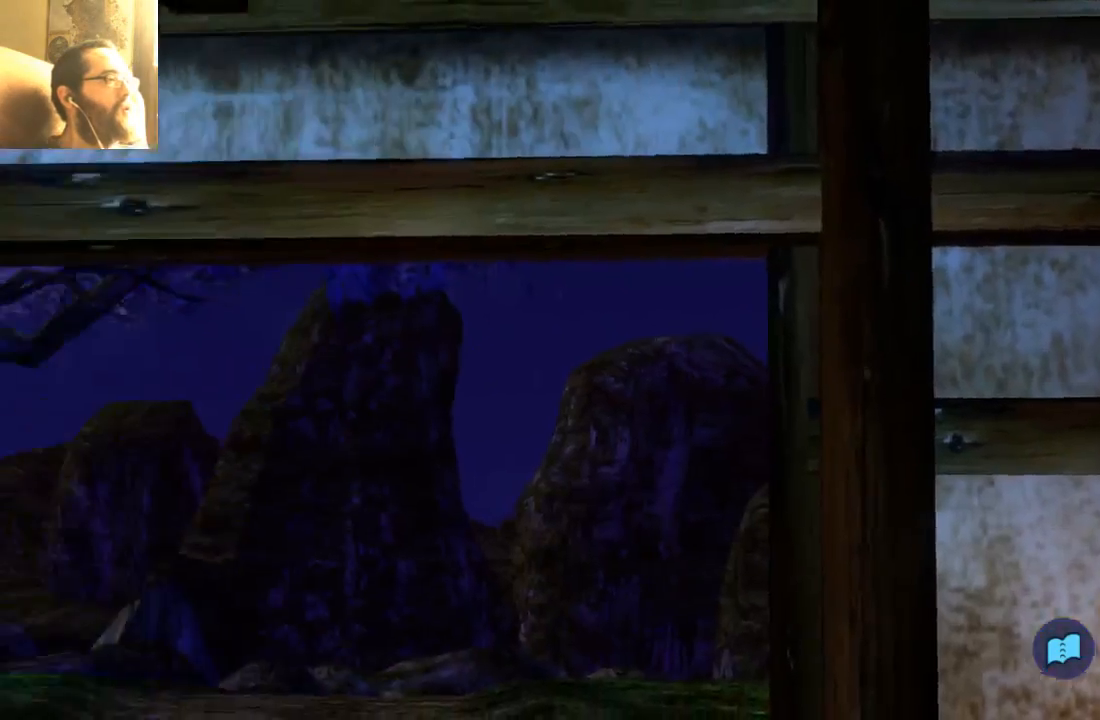
{"dt_ms": 500, "buttons": ["L1"], "left_stick": "left", "right_stick": "center", "events": [[500, "L1", "down"]]}
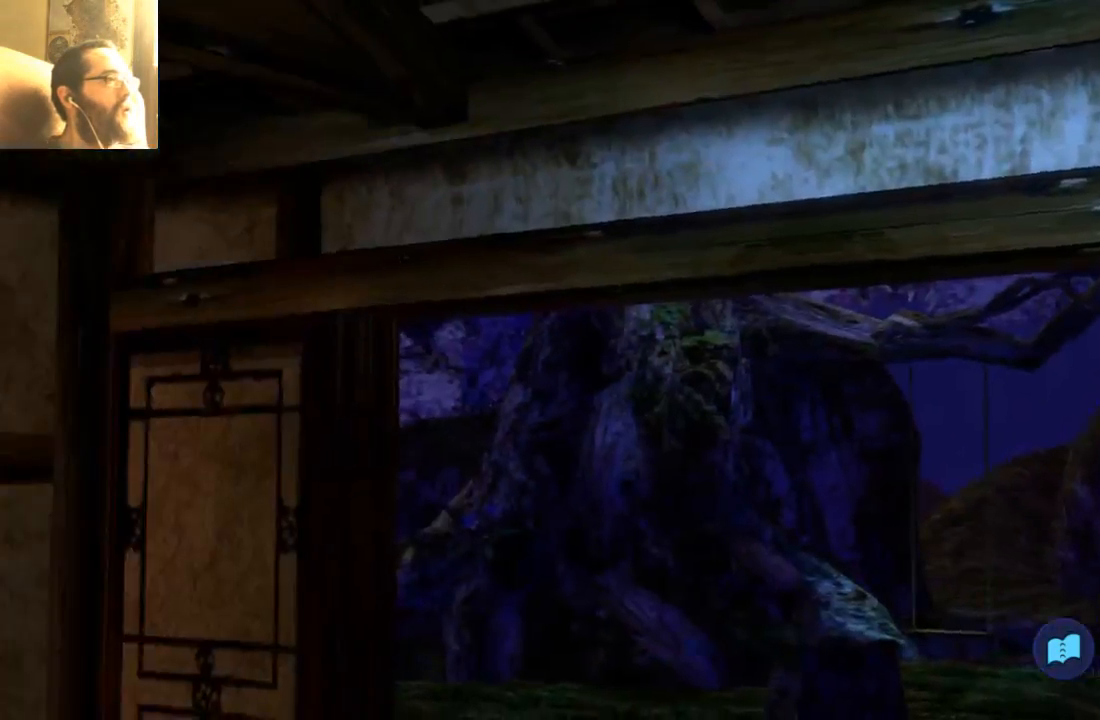
{"dt_ms": 500, "buttons": [], "left_stick": "down", "right_stick": "center", "events": [[100, "L1", "up"], [100, "R1", "down"], [167, "R1", "up"], [200, "left_stick", "center"], [267, "SELECT", "down"], [400, "X", "down"], [433, "left_stick", "down"], [500, "SELECT", "up"], [500, "X", "up"]]}